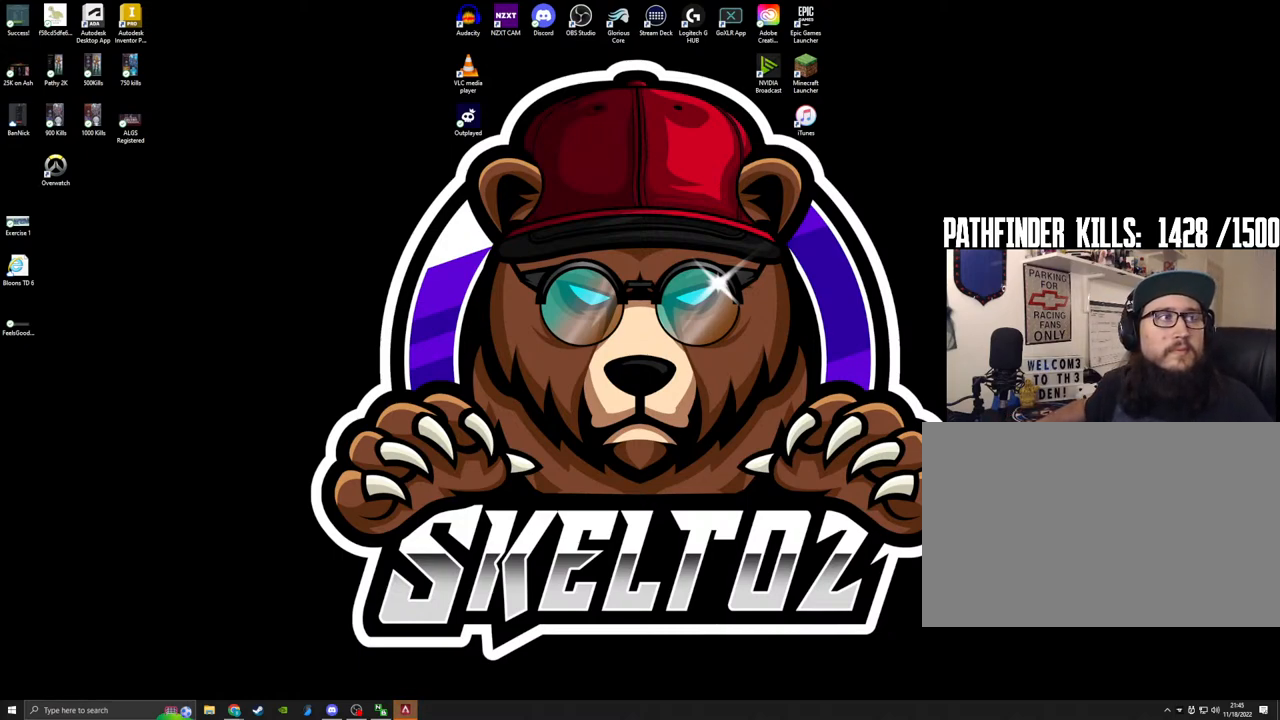
Gameplay with keyboard and mouse; each line is a JSON object with the keys and mouse buttons held at the frame after it. "events" lists presses ("down") and releases ("up") of "1", "2", "3", "4", "5", "a", "alt", "b", "c", "ctrl", "d", "e", "f", "g", "q", "r", "s", "shift", "space", "t", "tab", "tilde", "v", "w", "x", "z", "mouse_left", "mouse_wheel", "mouse_right", "mouse_mb4" and "mouse_mb5" between this image and that frame as [ms after this image, input, new state], when the widget could be followed in between. "mouse_left", "mouse_wheel", "mouse_right", "mouse_mb4", "mouse_mb5" = the "left", "wheel", "right", "mb4", "mb5" buttons of the "mouse" list. No other keys are recorded. "wheel" means that the mouse wheel is clicked or scrolled. Mouse movement is not recorded.
{"keys": [], "mouse": [], "events": [[50, "mouse_left", "down"], [150, "mouse_left", "up"]]}
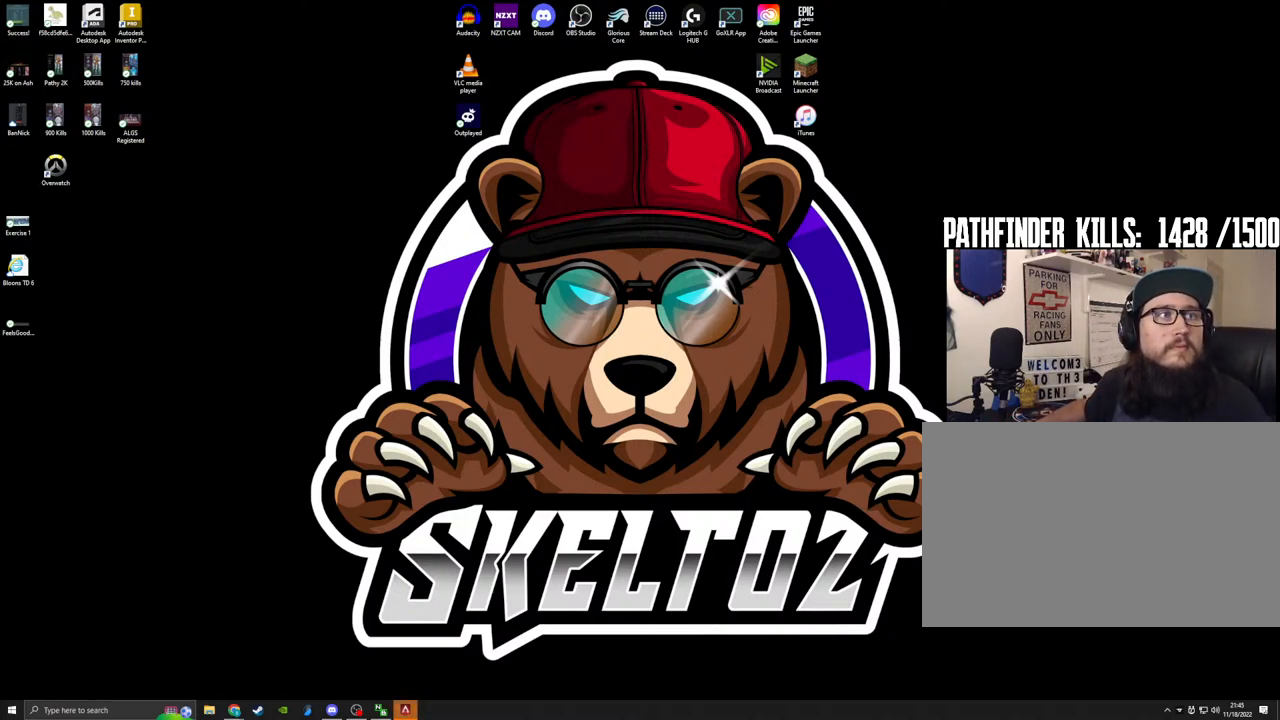
{"keys": [], "mouse": [], "events": []}
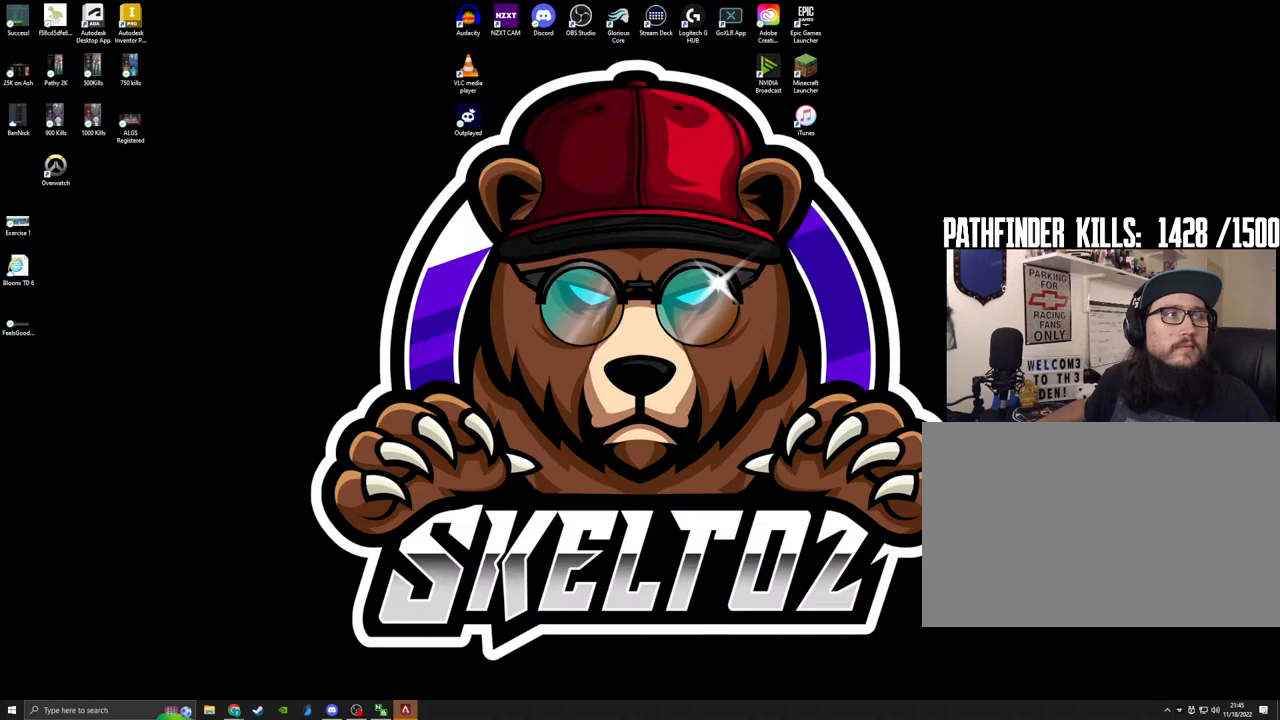
{"keys": [], "mouse": [], "events": [[233, "mouse_left", "down"], [267, "mouse_left", "up"]]}
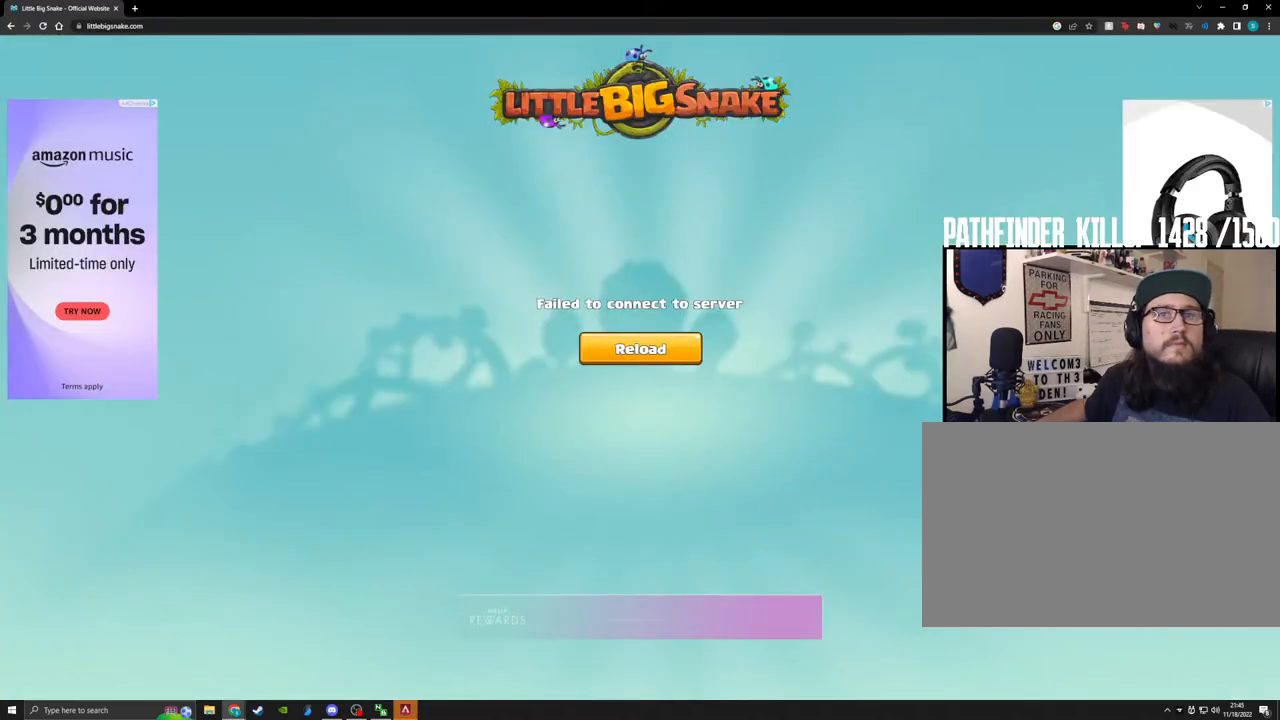
{"keys": [], "mouse": [], "events": []}
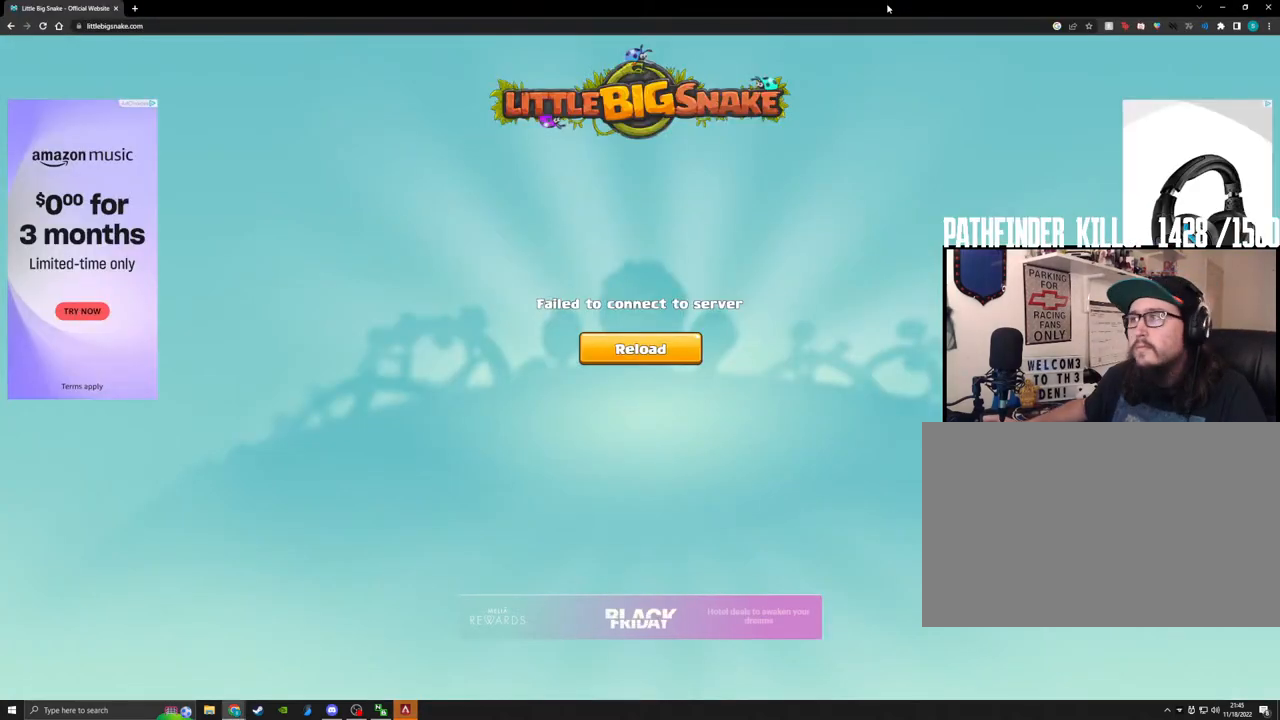
{"keys": [], "mouse": [], "events": [[350, "mouse_left", "down"], [450, "mouse_left", "up"]]}
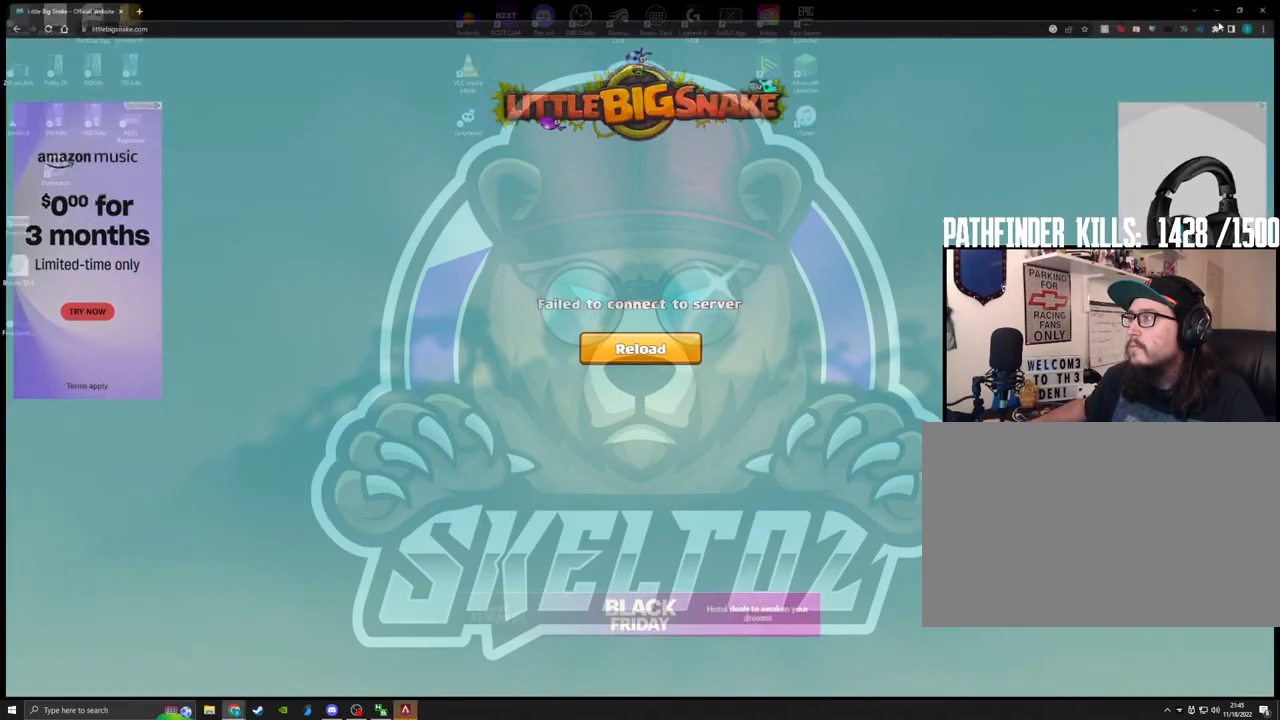
{"keys": [], "mouse": [], "events": []}
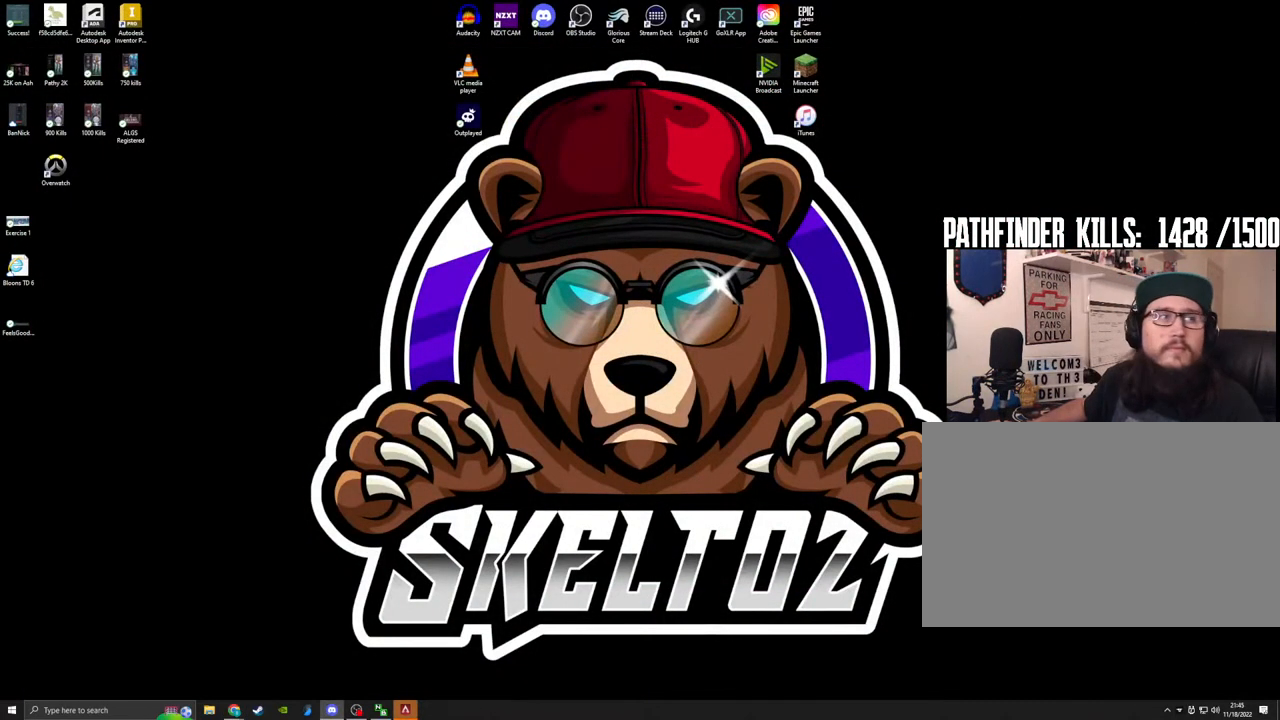
{"keys": [], "mouse": [], "events": []}
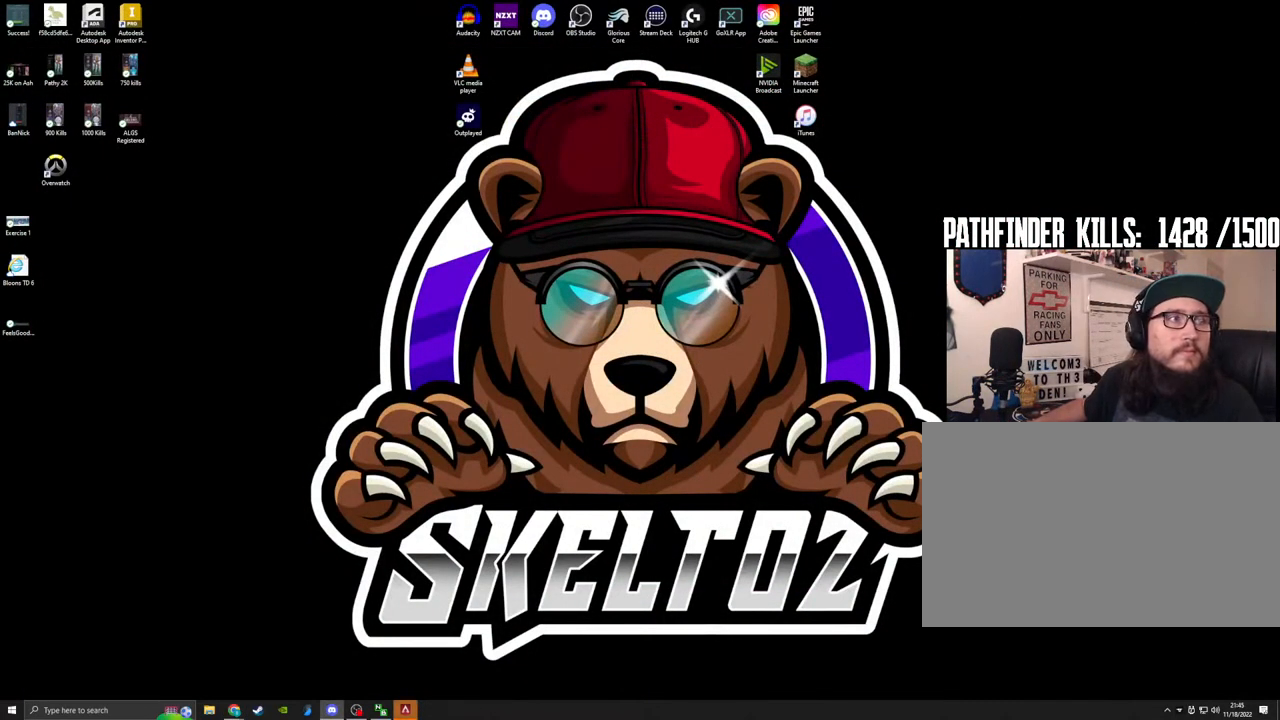
{"keys": [], "mouse": [], "events": [[250, "mouse_left", "down"], [350, "mouse_left", "up"]]}
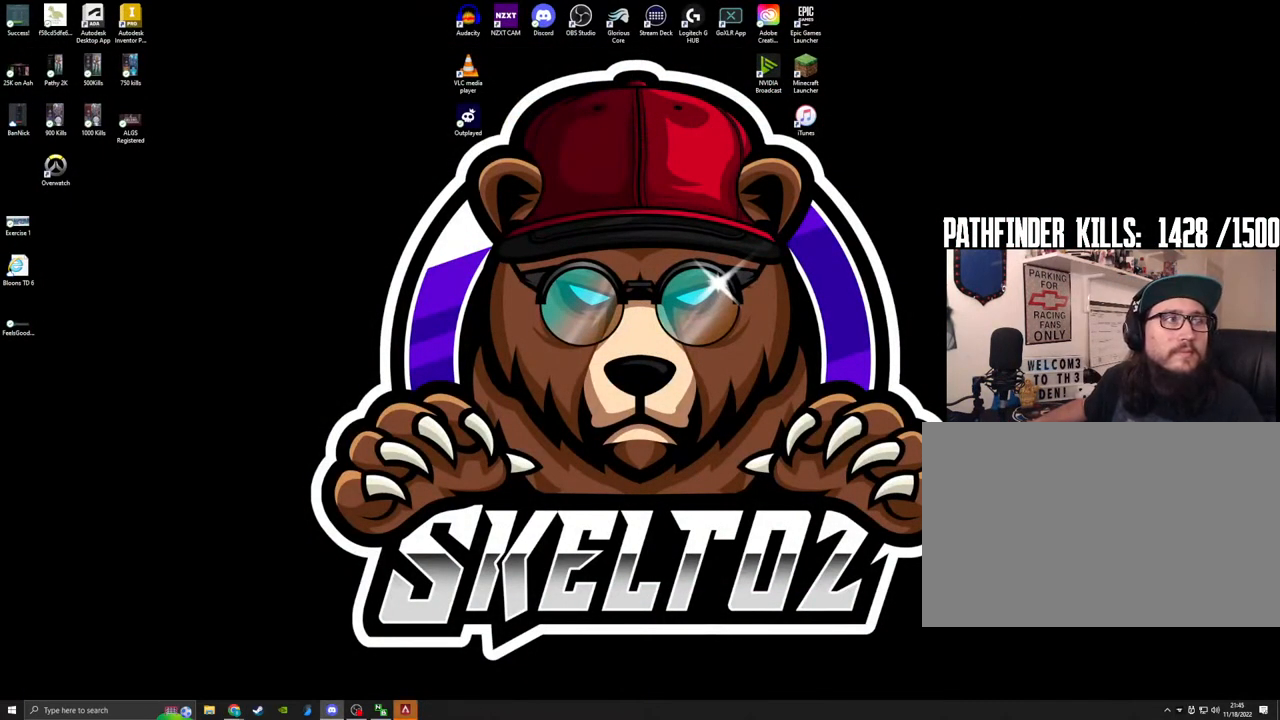
{"keys": [], "mouse": [], "events": []}
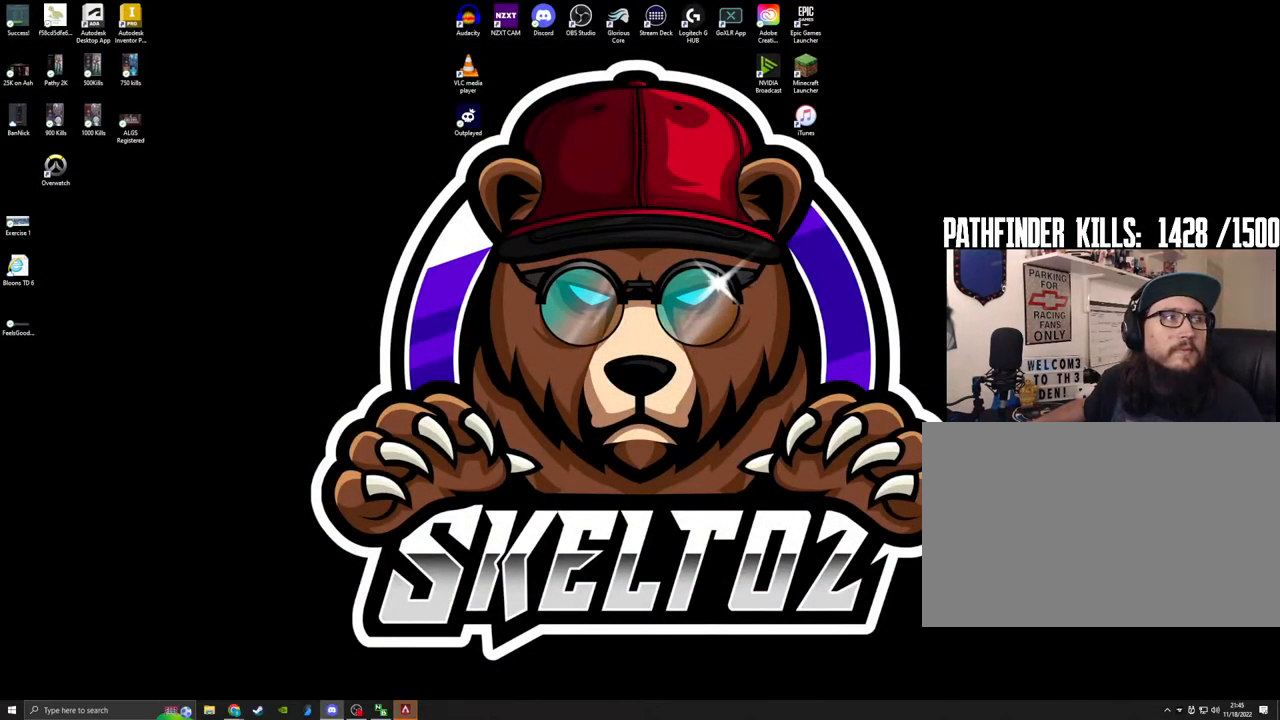
{"keys": [], "mouse": [], "events": [[283, "mouse_left", "down"], [333, "mouse_left", "up"]]}
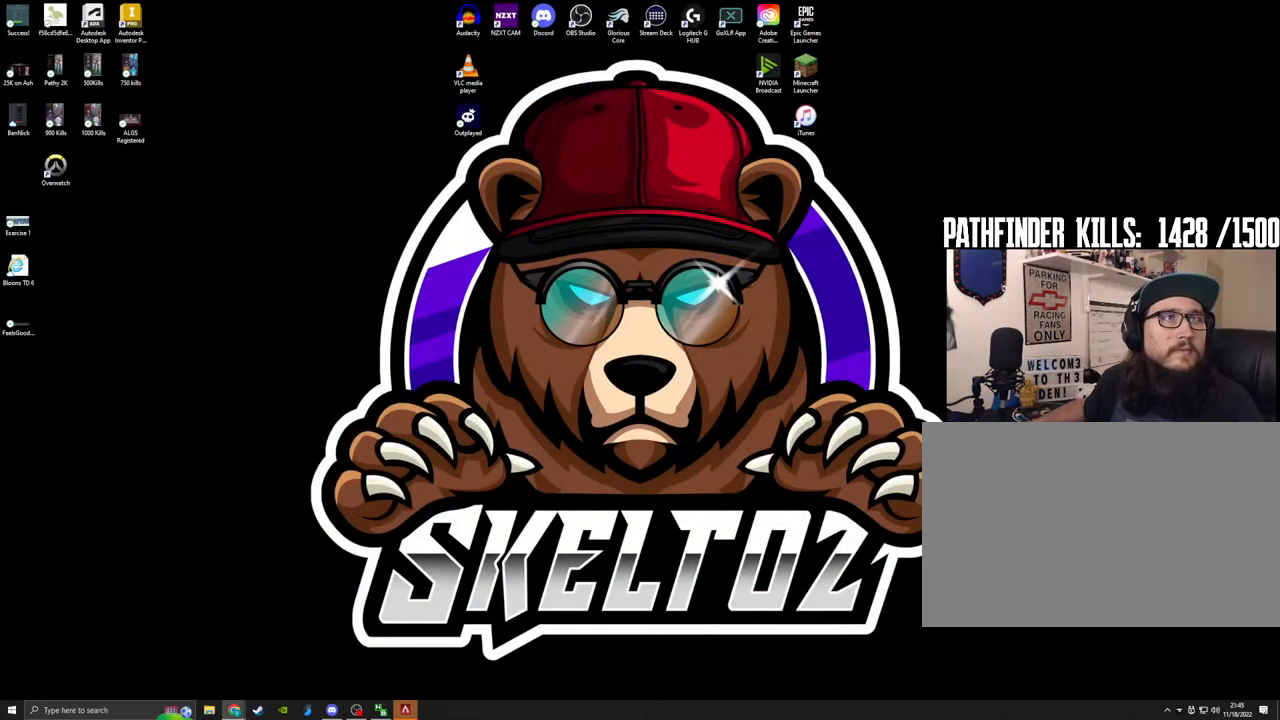
{"keys": [], "mouse": [], "events": []}
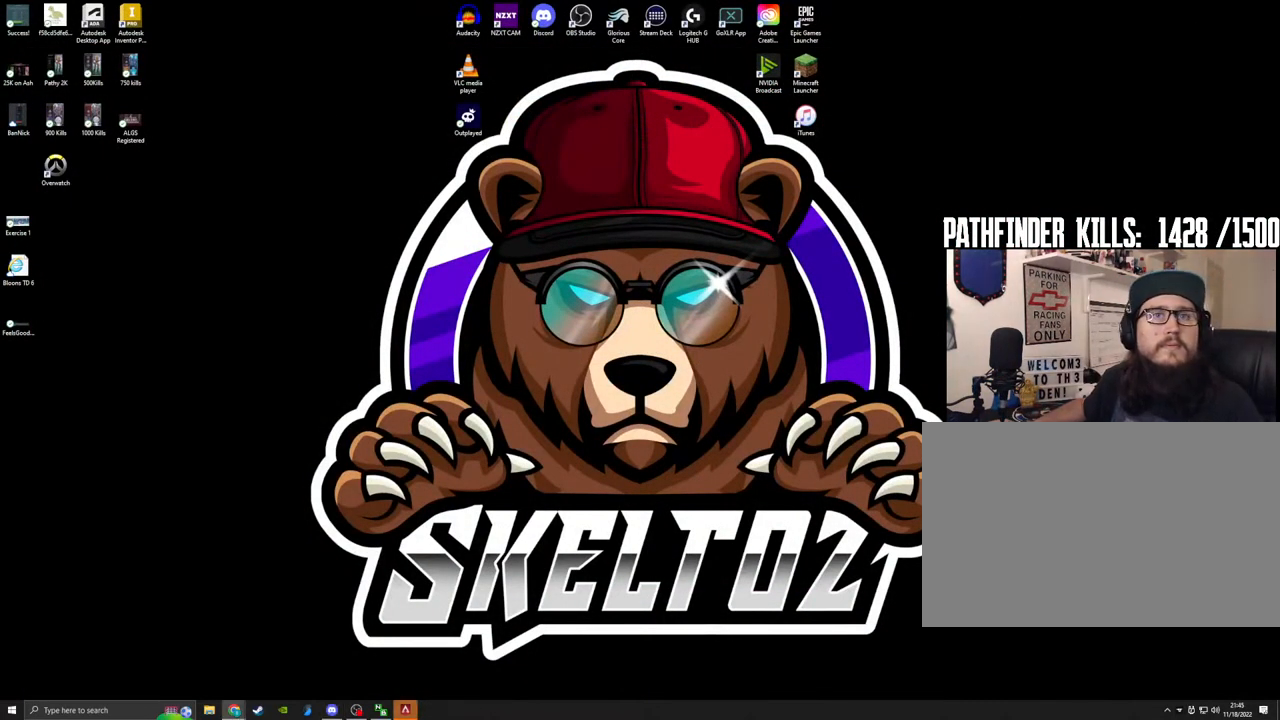
{"keys": [], "mouse": [], "events": []}
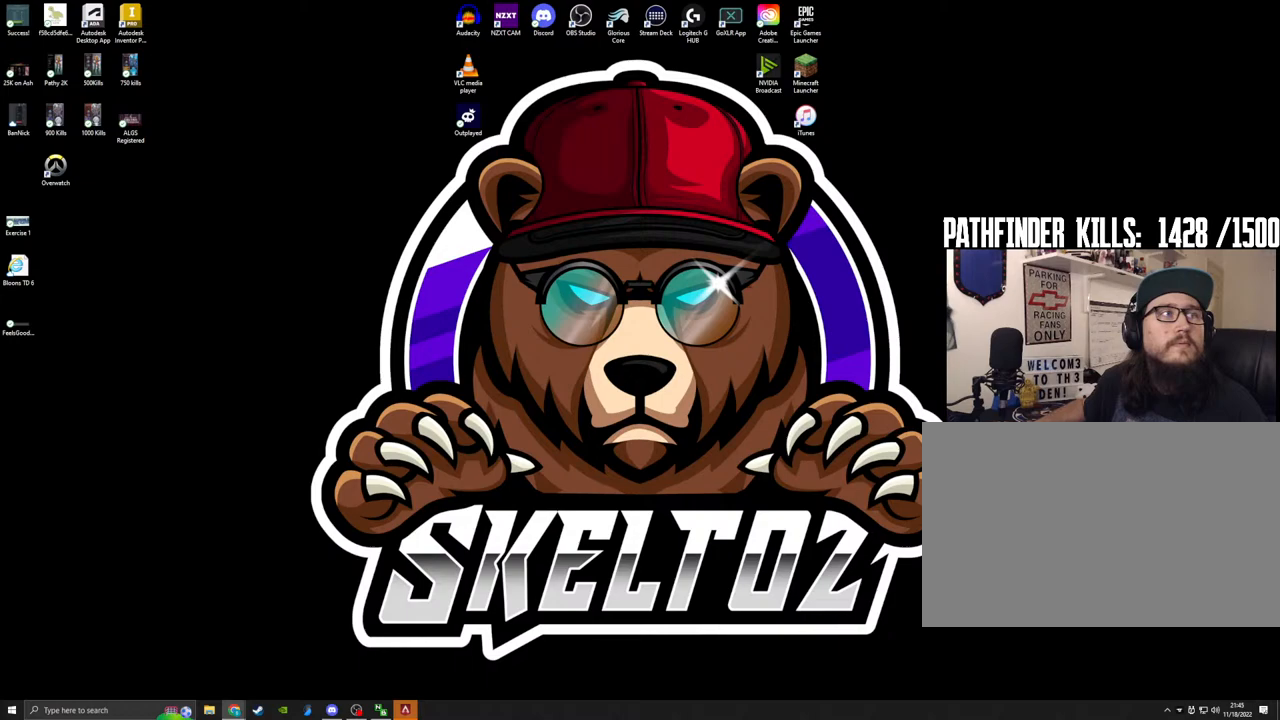
{"keys": [], "mouse": [], "events": []}
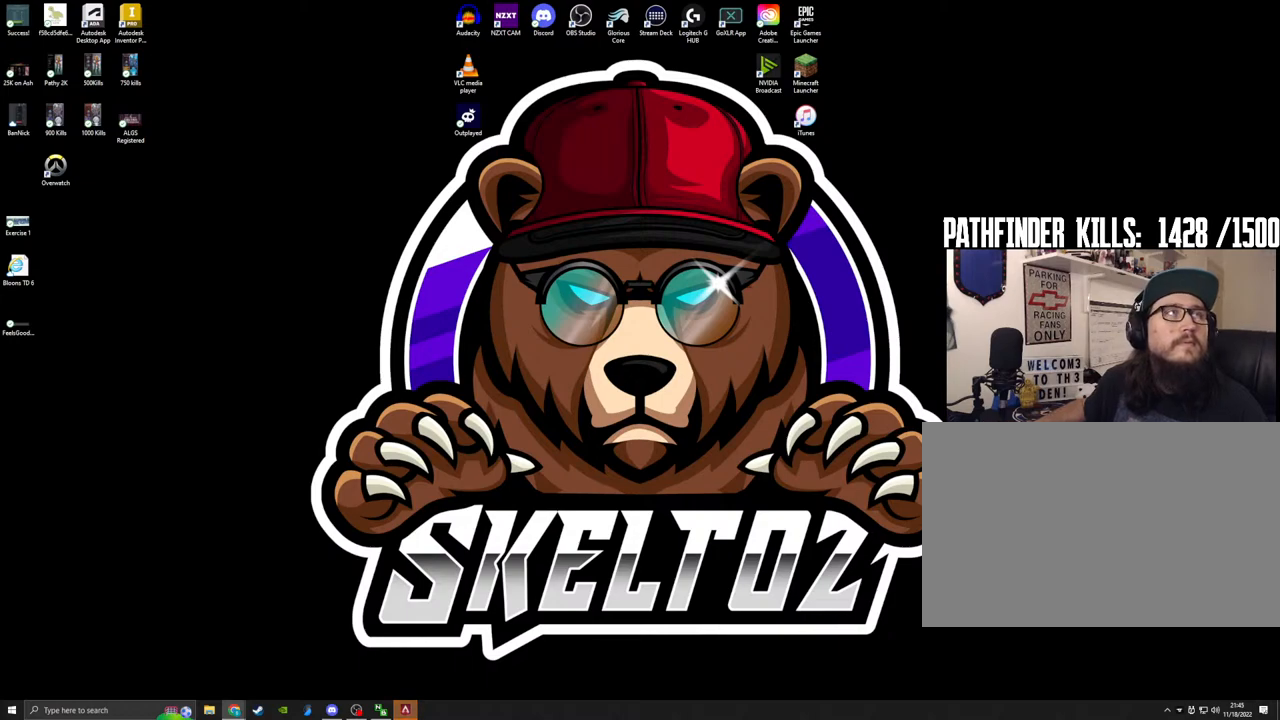
{"keys": [], "mouse": [], "events": [[217, "mouse_left", "down"], [300, "mouse_left", "up"]]}
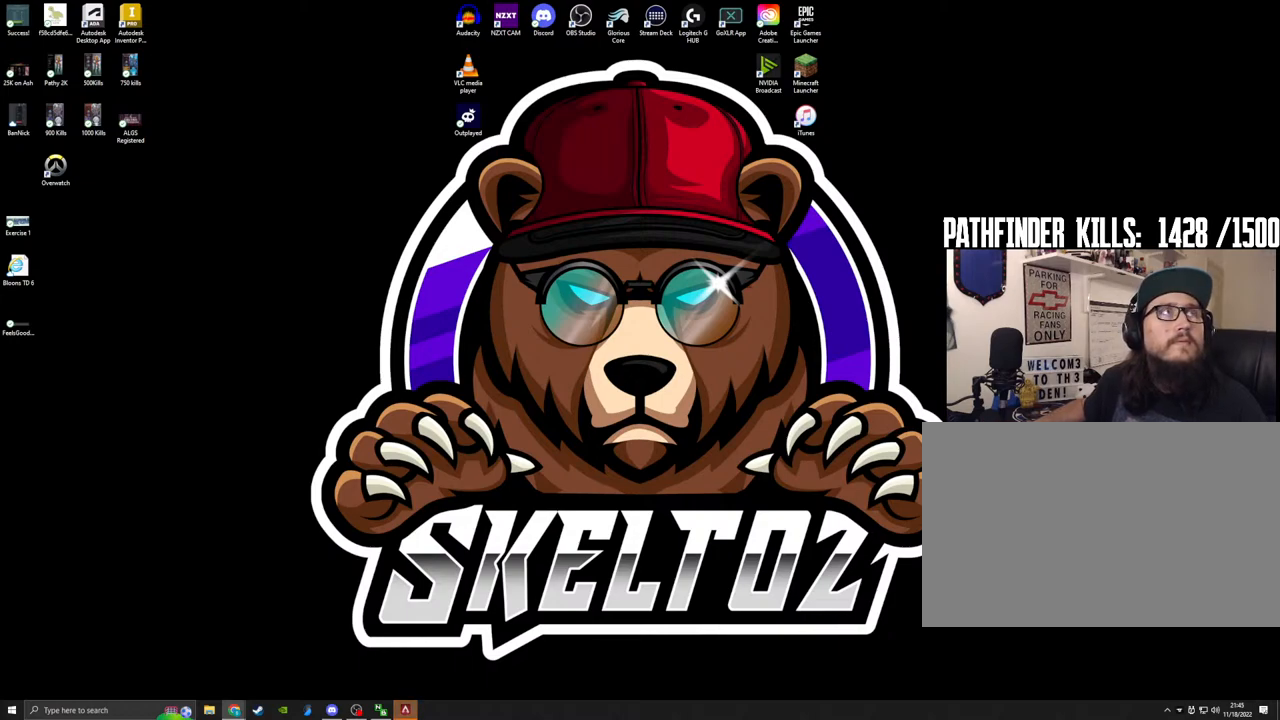
{"keys": [], "mouse": [], "events": []}
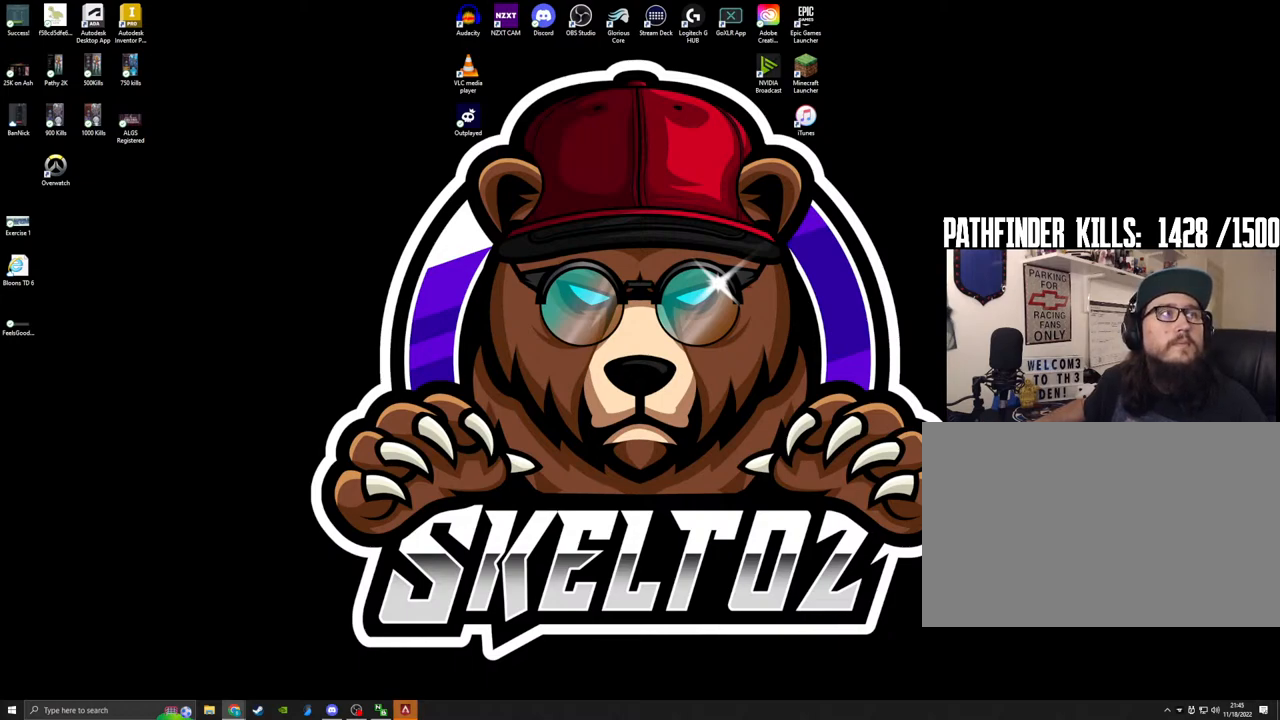
{"keys": [], "mouse": [], "events": [[100, "mouse_left", "down"], [150, "mouse_left", "up"]]}
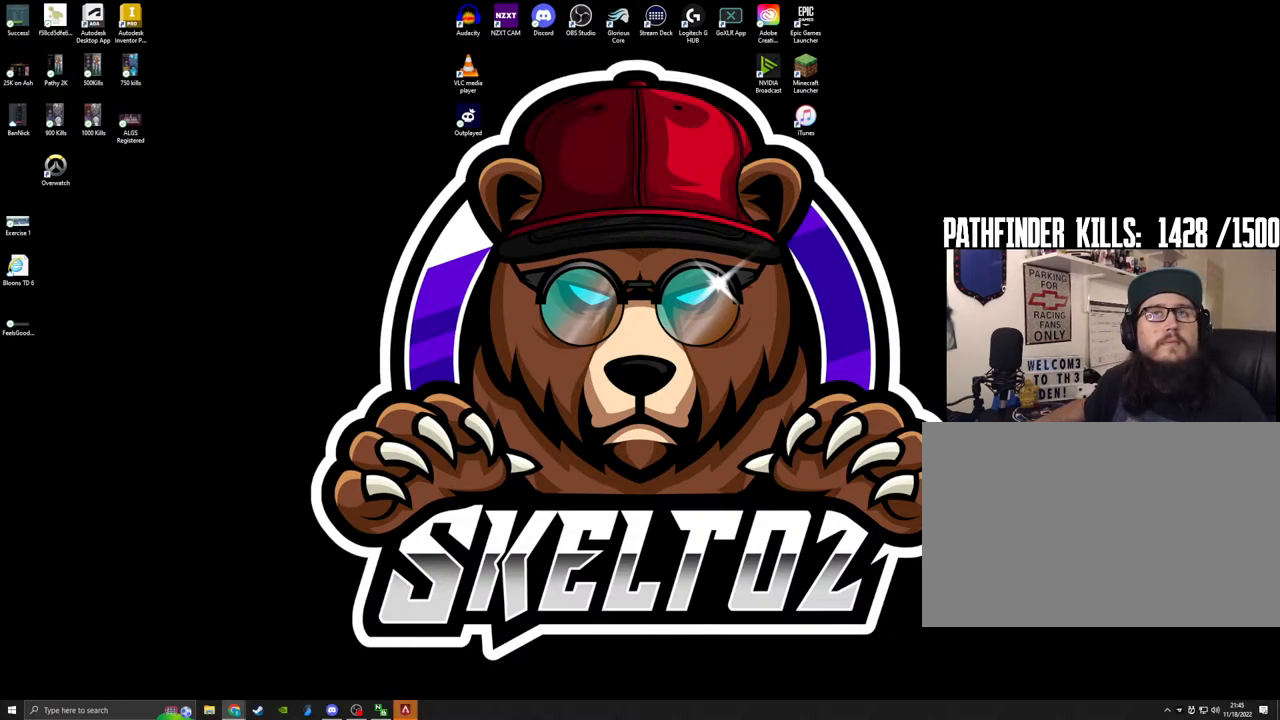
{"keys": [], "mouse": [], "events": []}
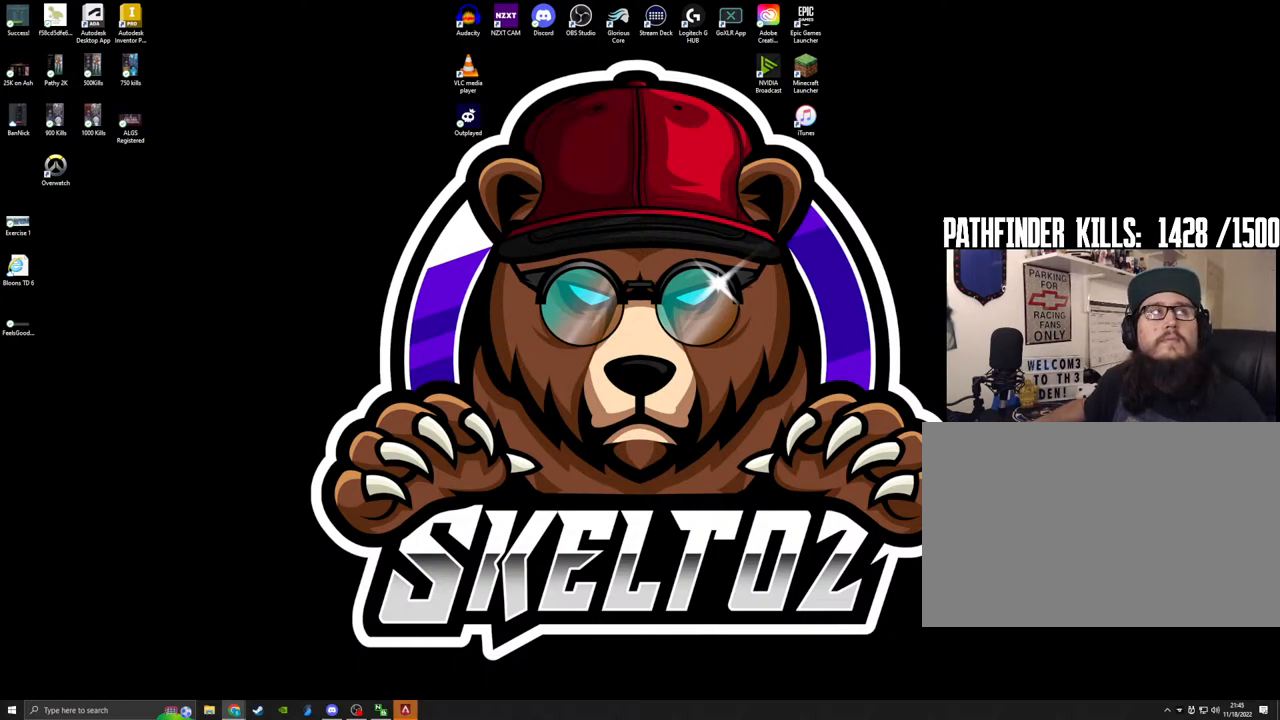
{"keys": [], "mouse": [], "events": [[183, "mouse_left", "down"], [217, "mouse_left", "up"], [317, "mouse_left", "down"], [417, "mouse_left", "up"]]}
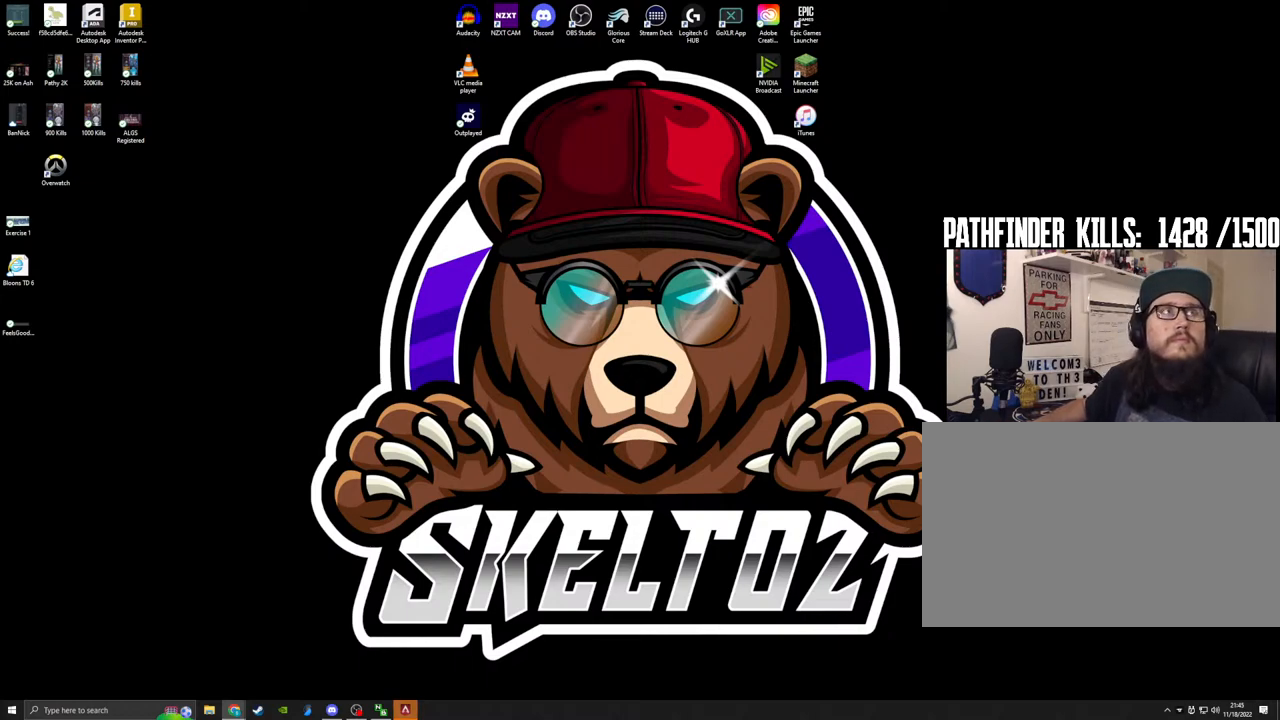
{"keys": [], "mouse": [], "events": []}
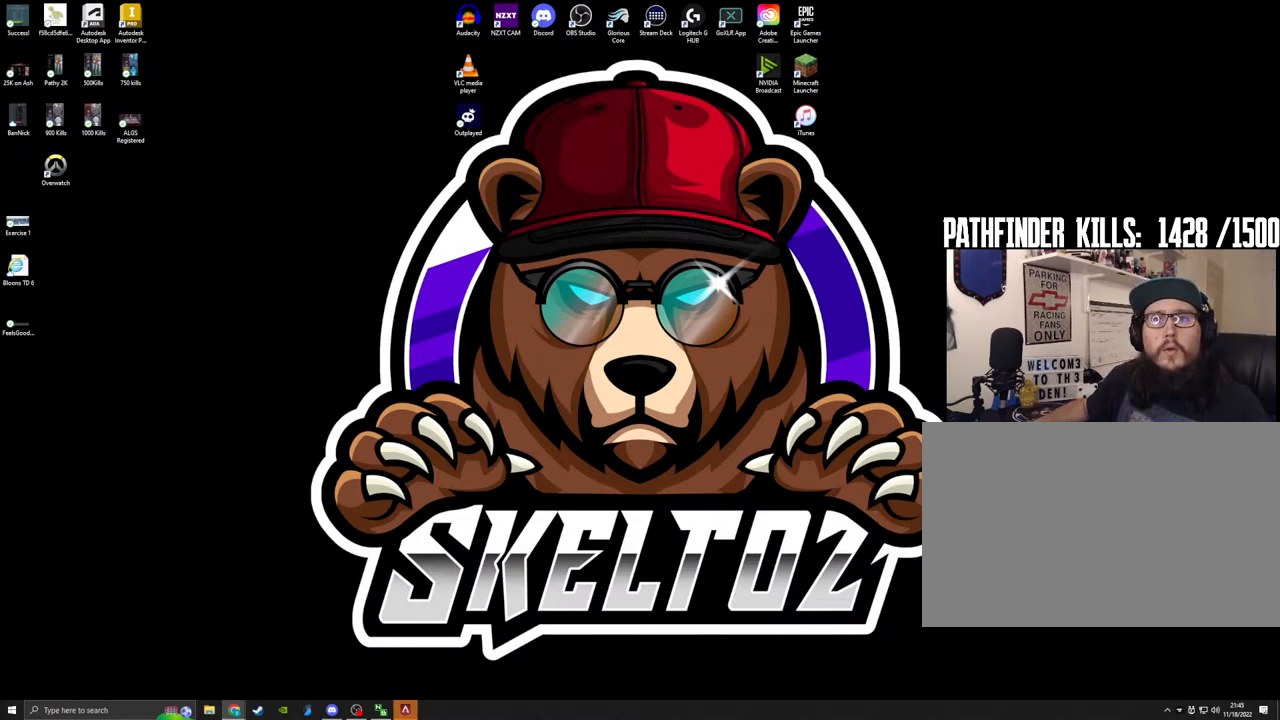
{"keys": [], "mouse": [], "events": [[300, "mouse_left", "down"], [400, "mouse_left", "up"]]}
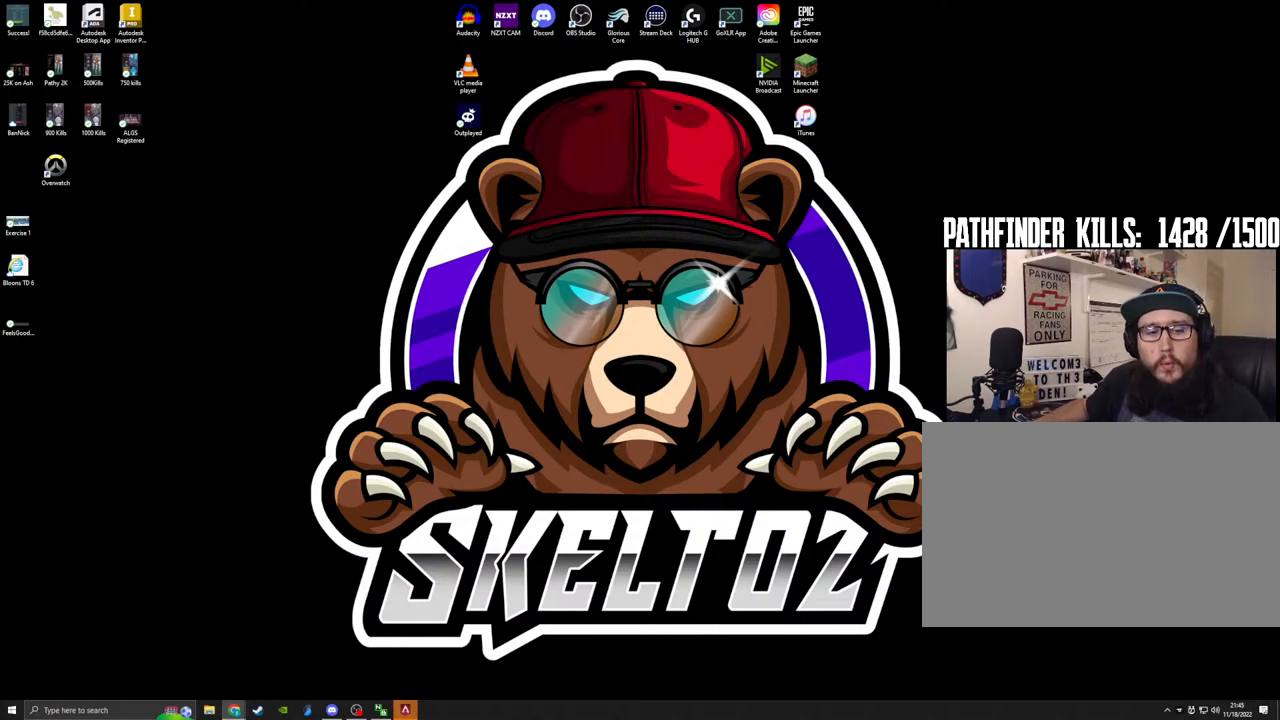
{"keys": [], "mouse": [], "events": []}
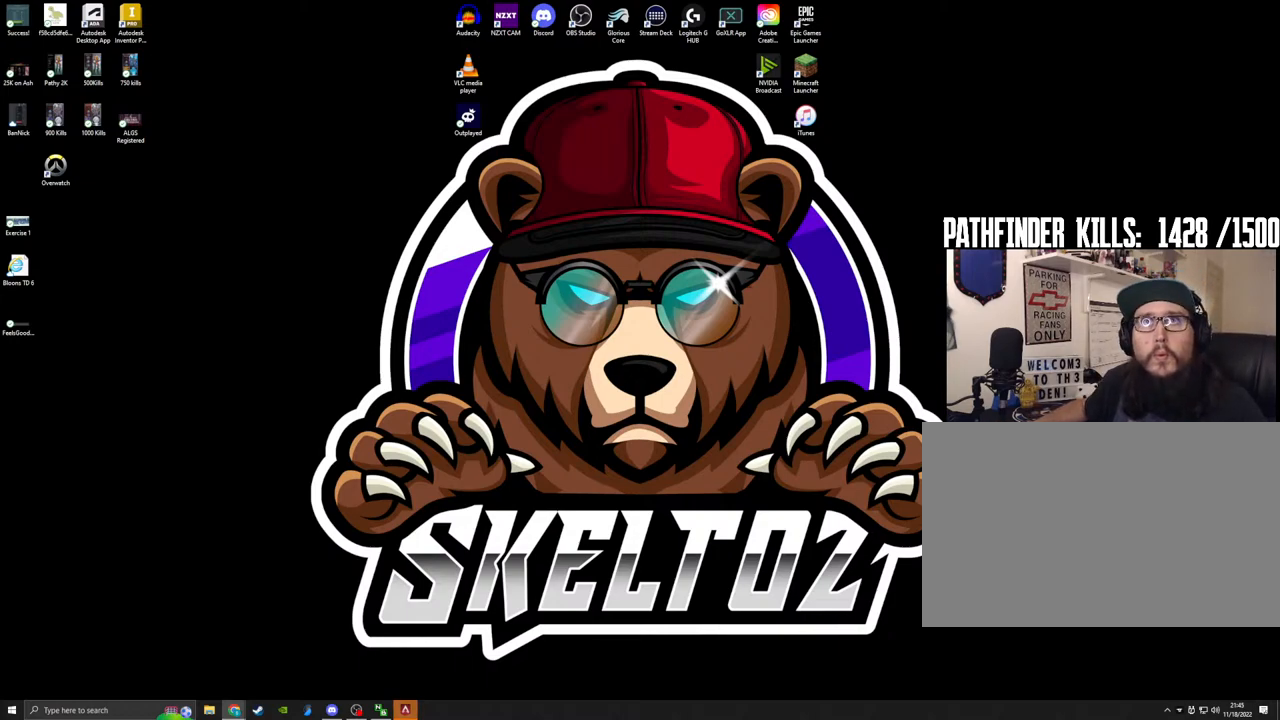
{"keys": [], "mouse": [], "events": []}
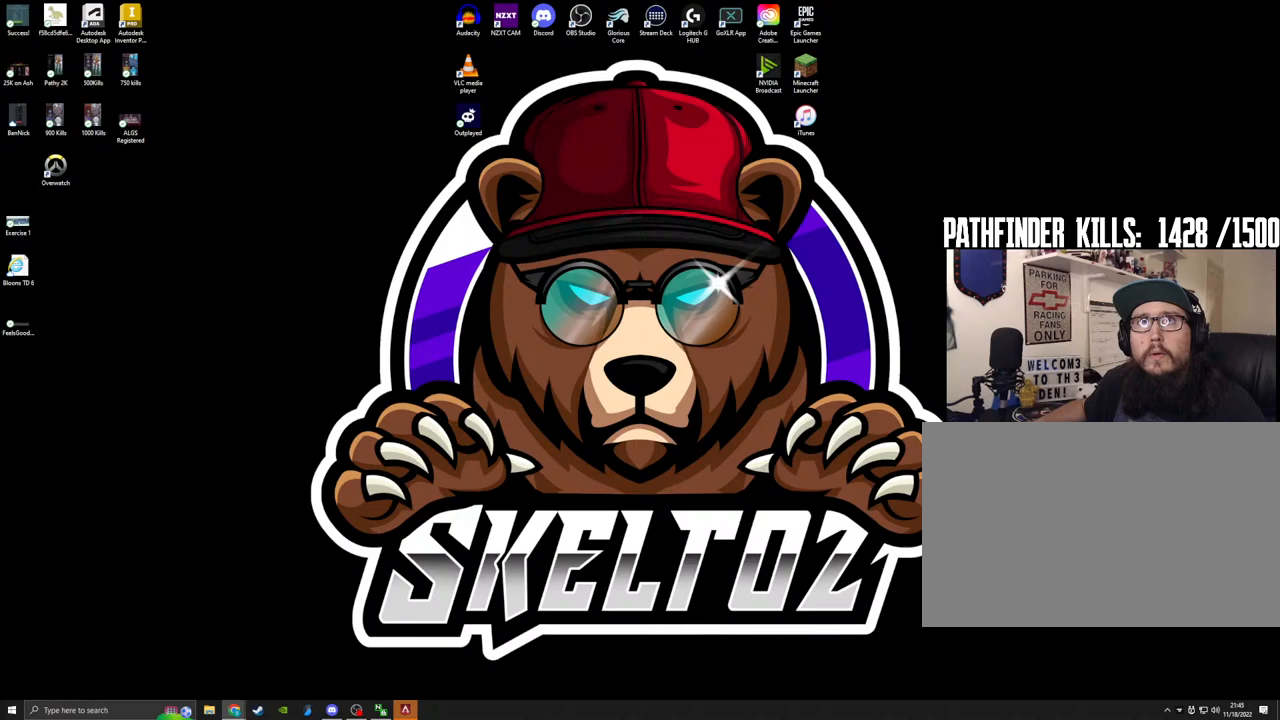
{"keys": [], "mouse": [], "events": [[67, "mouse_left", "down"], [117, "mouse_left", "up"]]}